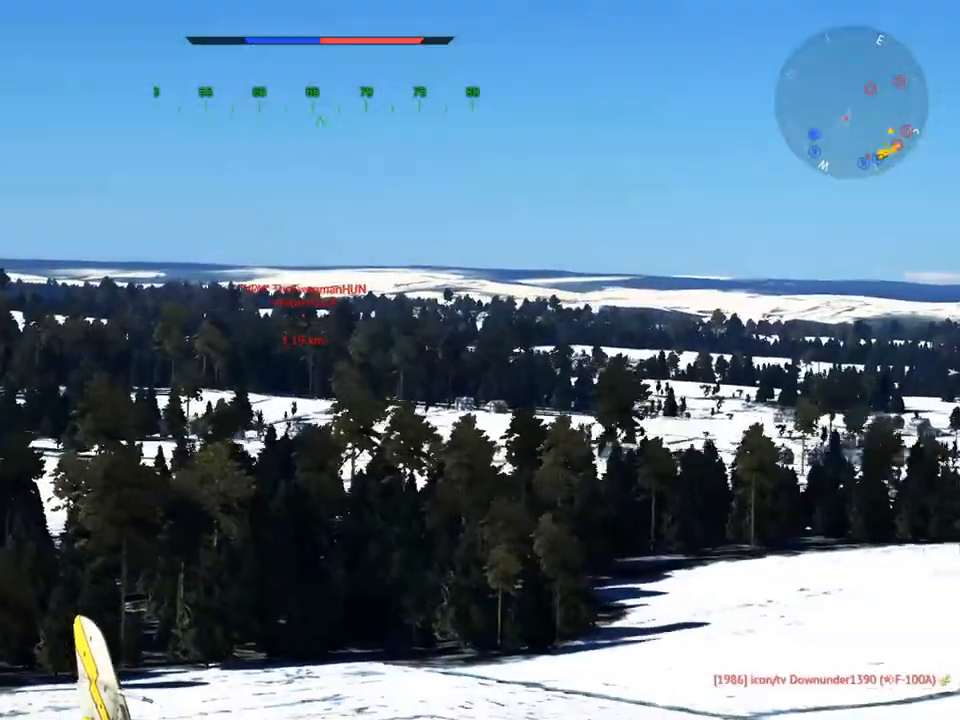
Gameplay with keyboard and mouse; each line is a JSON object with the keys and mouse buttons held at the frame after it. "events" lists presses ("down") and releases ("up") of "1", "2", "3", "4", "5", "a", "alt", "c", "caps_lock", "ctrl", "d", "e", "f", "g", "q", "r", "s", "shift", "space", "t", "tab", "v", "w", "x", "z", "mouse_left", "mouse_wheel" and "mouse_right" between this image and that frame as [ms after this image, input, new state], when the widget could be followed in between. "mouse_left", "mouse_wheel", "mouse_right" = the "left", "wheel", "right" buttons of the "mouse" list. No other keys are recorded. "wheel" means that the mouse wheel is clicked or scrolled. "mouse_move" is the direction in which the mouse moves at that frame (one of eight, or "still"), when it could be read.
{"keys": ["c", "shift", "w"], "mouse": [], "mouse_move": "still", "events": []}
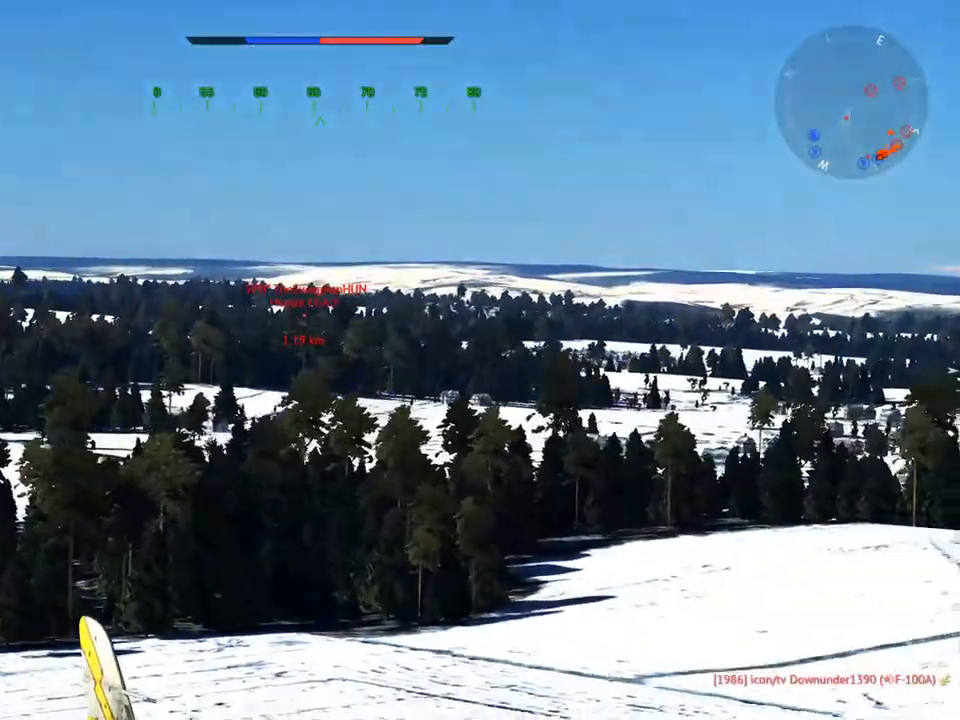
{"keys": ["c", "shift", "w"], "mouse": [], "mouse_move": "still", "events": []}
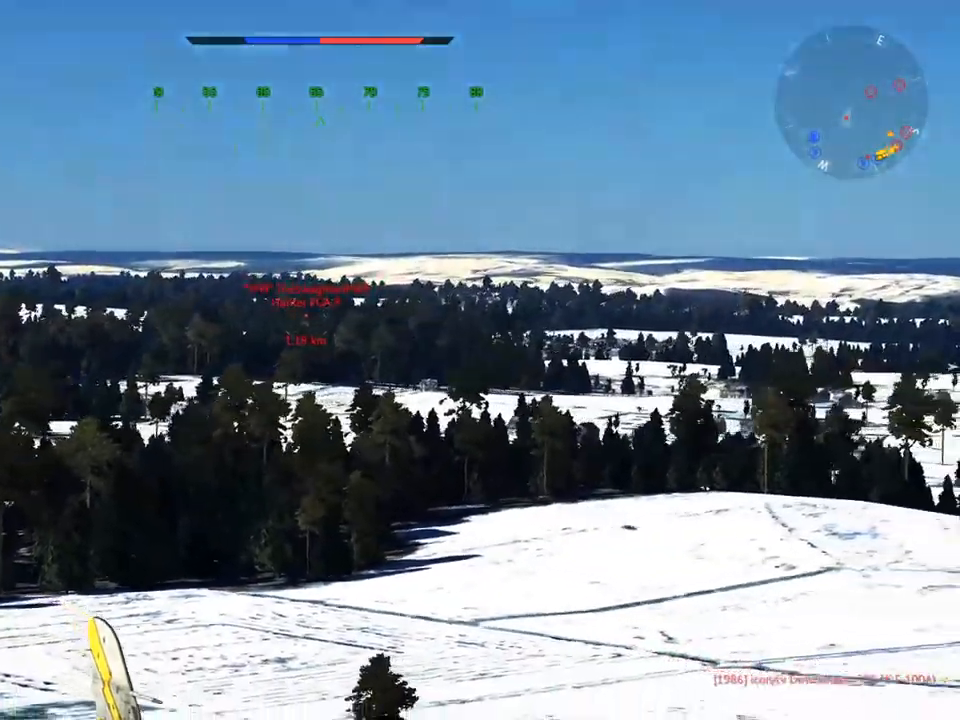
{"keys": ["c", "shift", "w"], "mouse": [], "mouse_move": "still", "events": []}
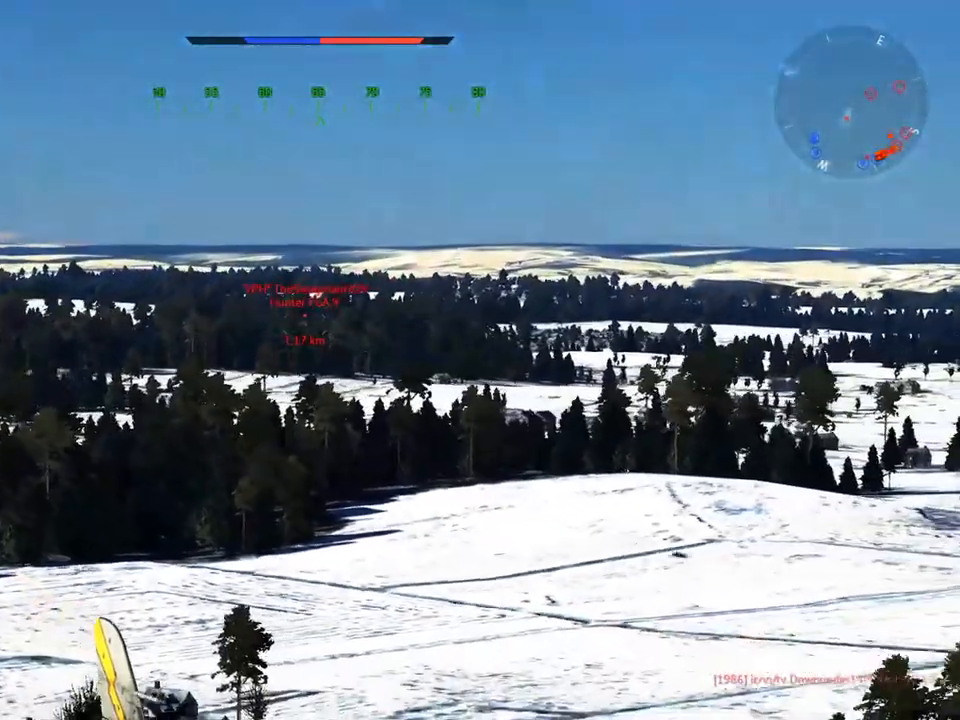
{"keys": ["c", "shift", "w"], "mouse": [], "mouse_move": "still", "events": []}
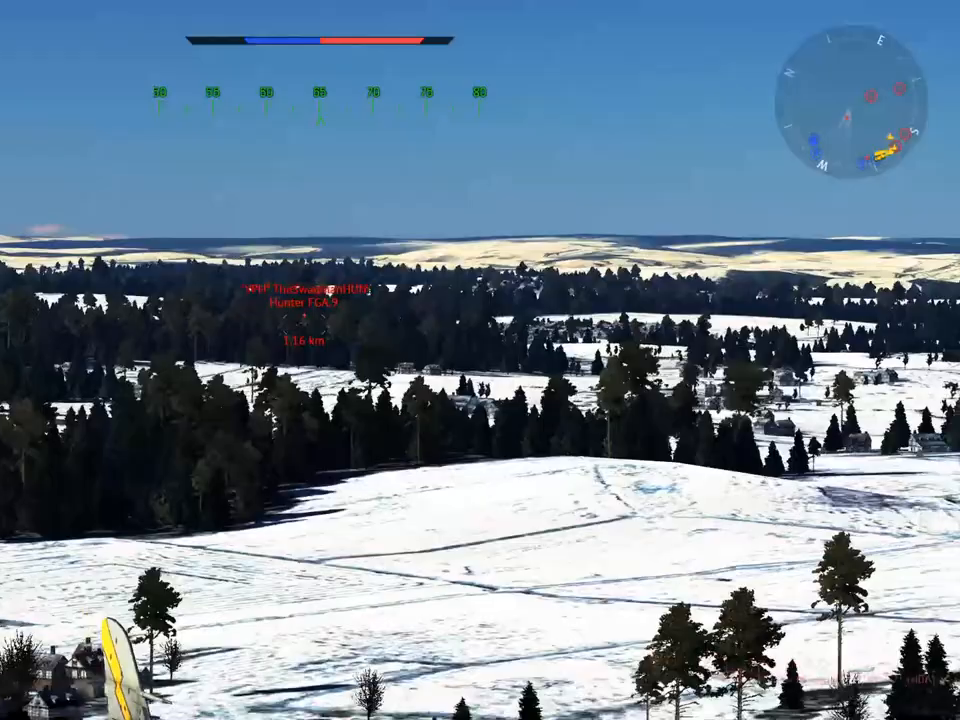
{"keys": ["c", "shift", "w"], "mouse": [], "mouse_move": "still", "events": []}
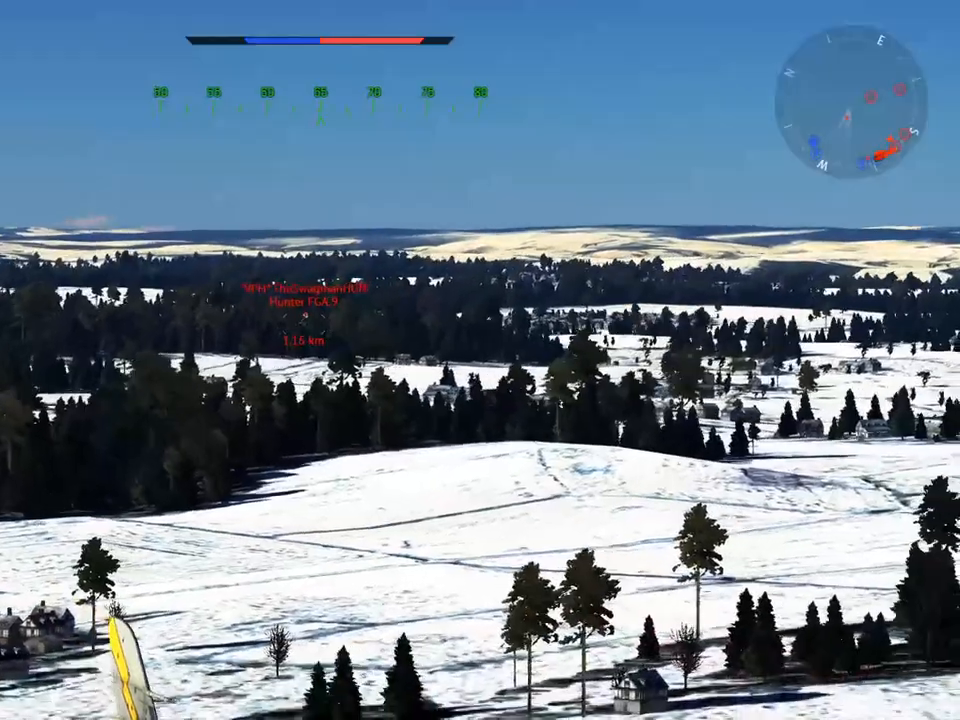
{"keys": ["c", "shift", "w"], "mouse": [], "mouse_move": "still", "events": []}
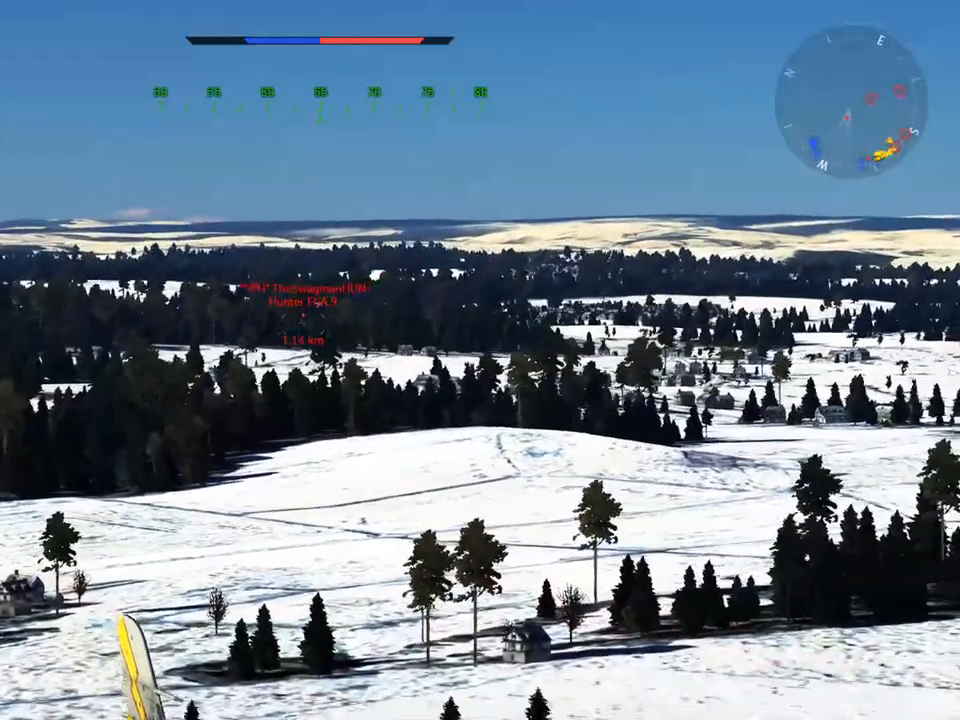
{"keys": ["c", "shift", "w", "z"], "mouse": [], "mouse_move": "still", "events": [[484, "z", "down"]]}
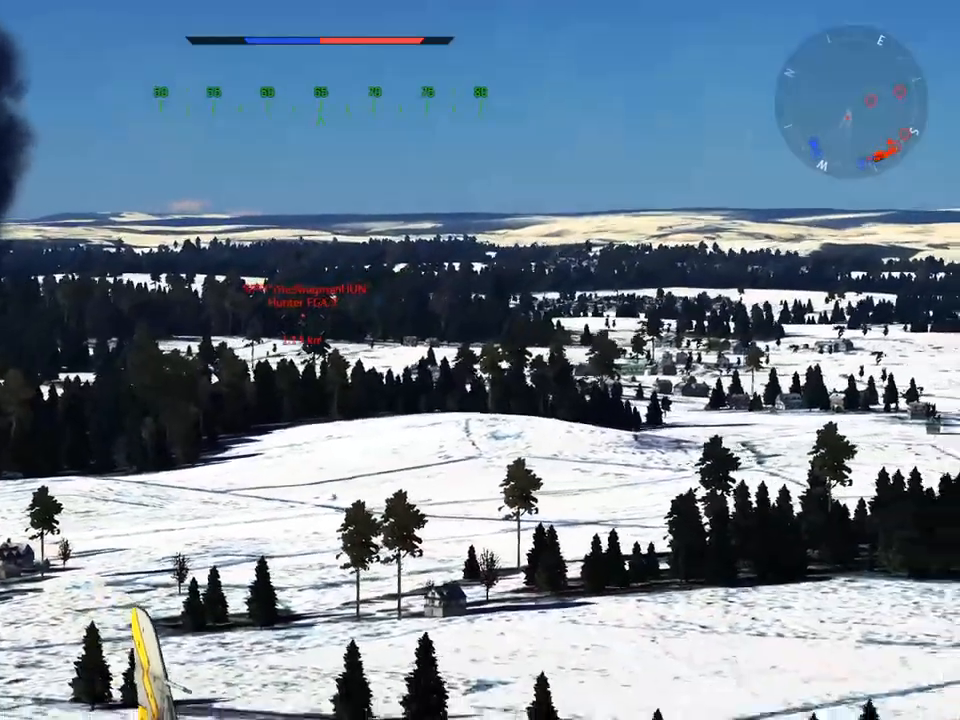
{"keys": ["c", "shift", "w"], "mouse": [], "mouse_move": "still", "events": [[116, "z", "up"]]}
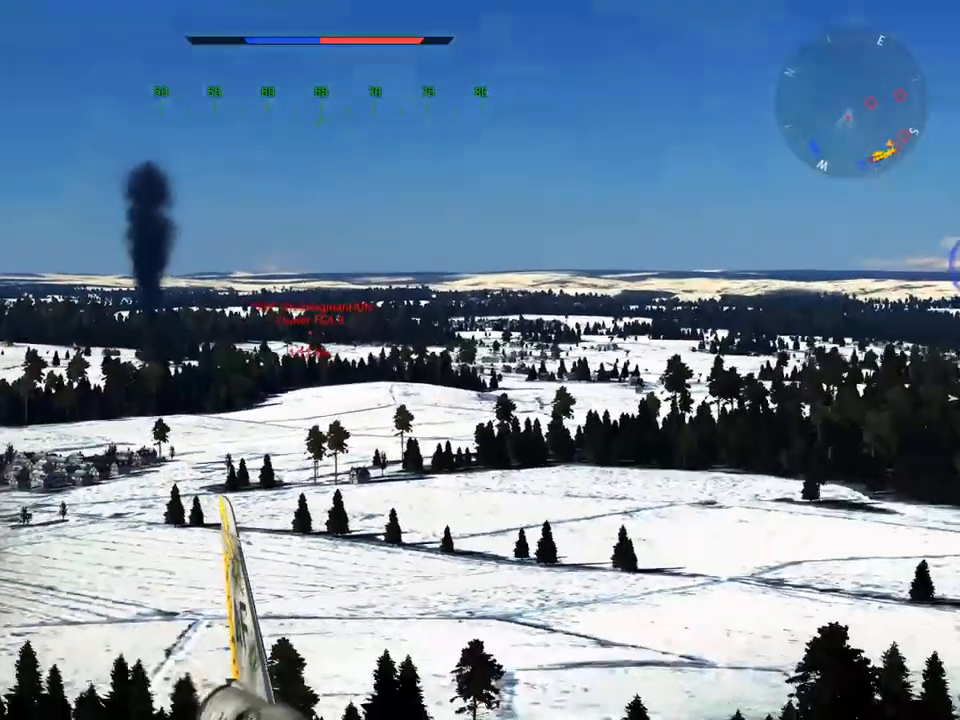
{"keys": ["c", "w"], "mouse": [], "mouse_move": "still", "events": [[134, "shift", "up"]]}
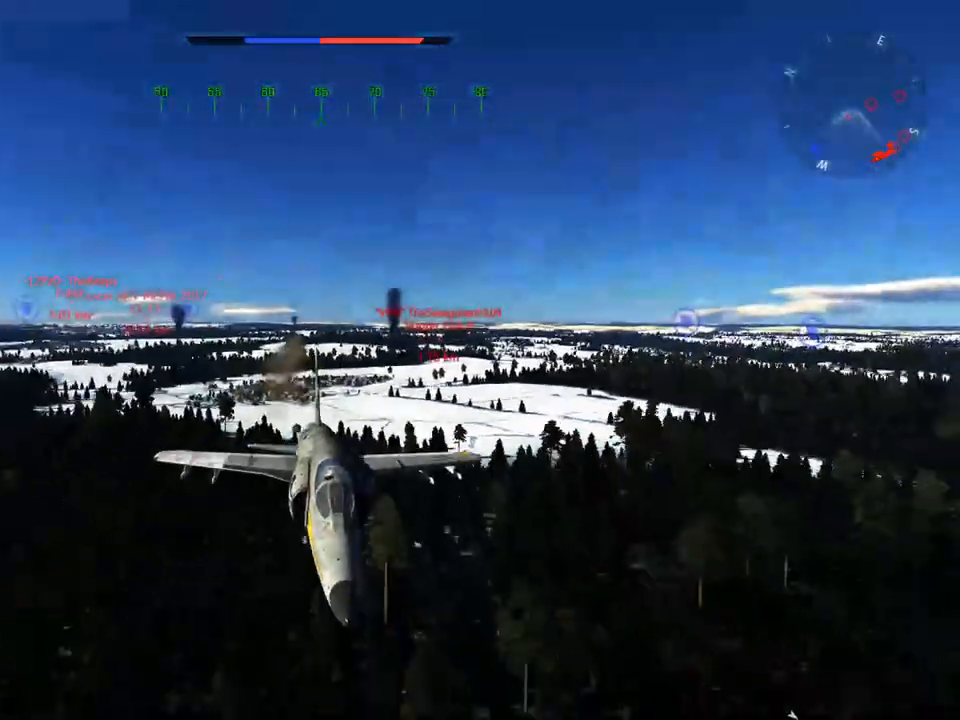
{"keys": ["c", "w"], "mouse": [], "mouse_move": "still", "events": []}
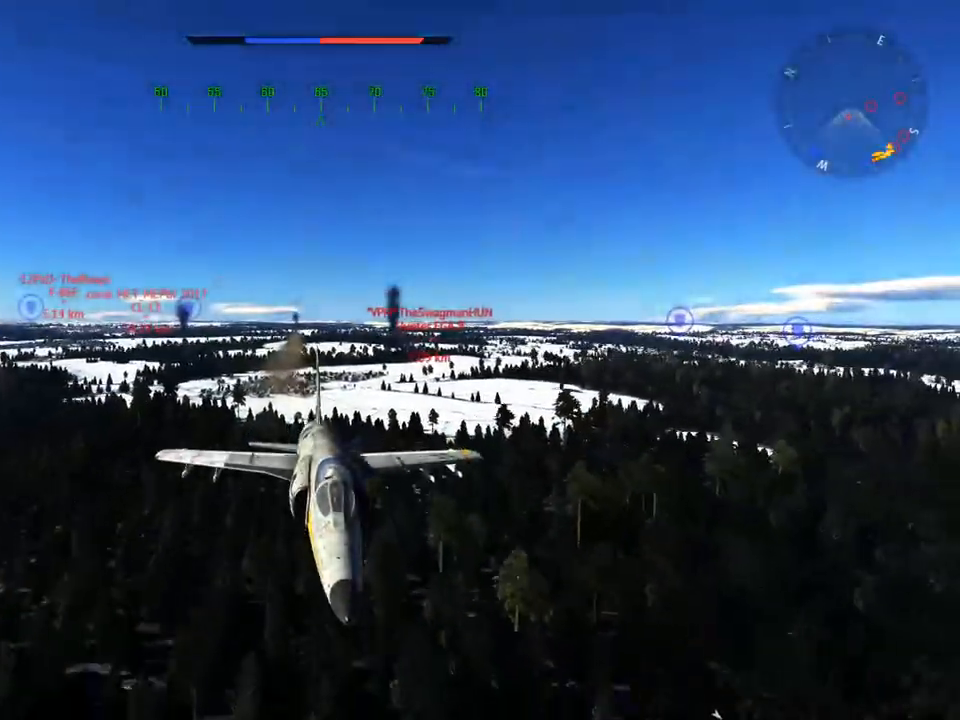
{"keys": ["c", "w"], "mouse": [], "mouse_move": "still", "events": []}
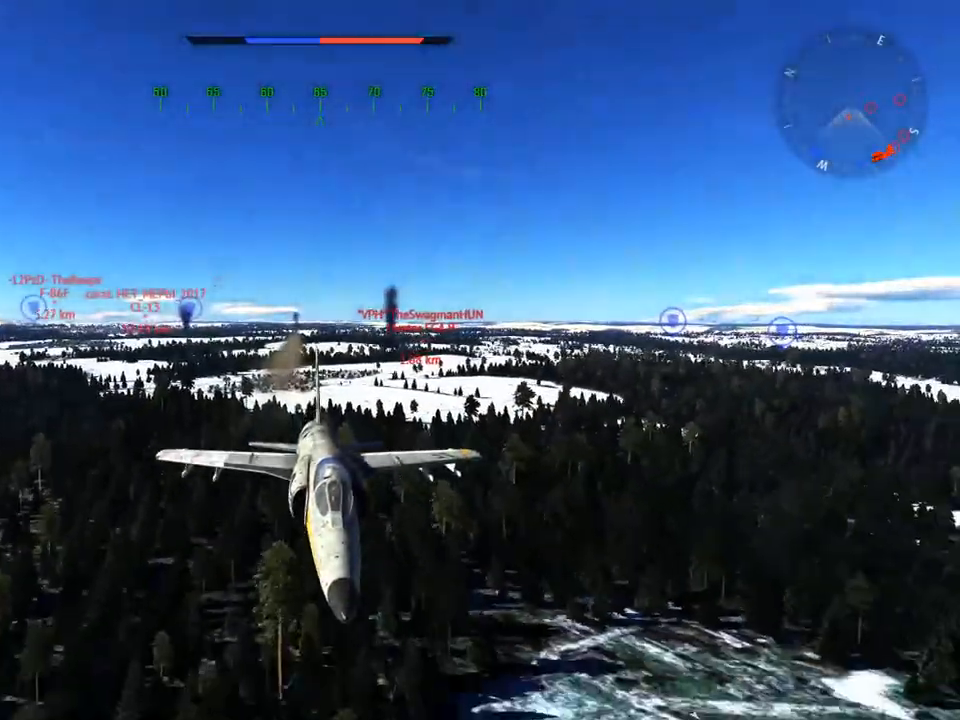
{"keys": ["c", "w"], "mouse": [], "mouse_move": "left", "events": []}
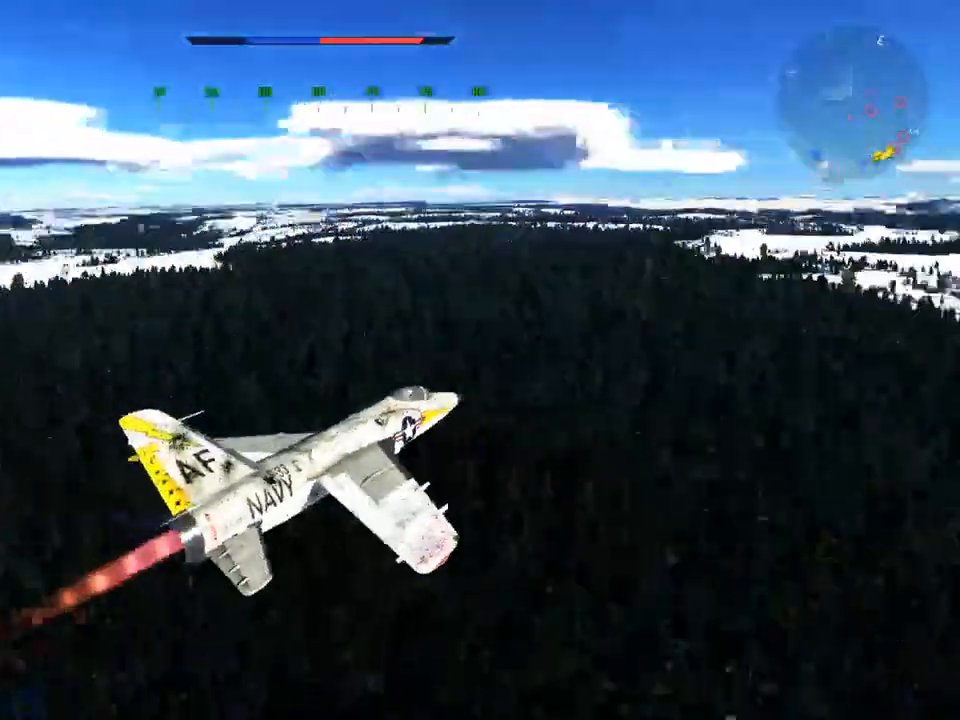
{"keys": ["c", "w"], "mouse": [], "mouse_move": "still", "events": []}
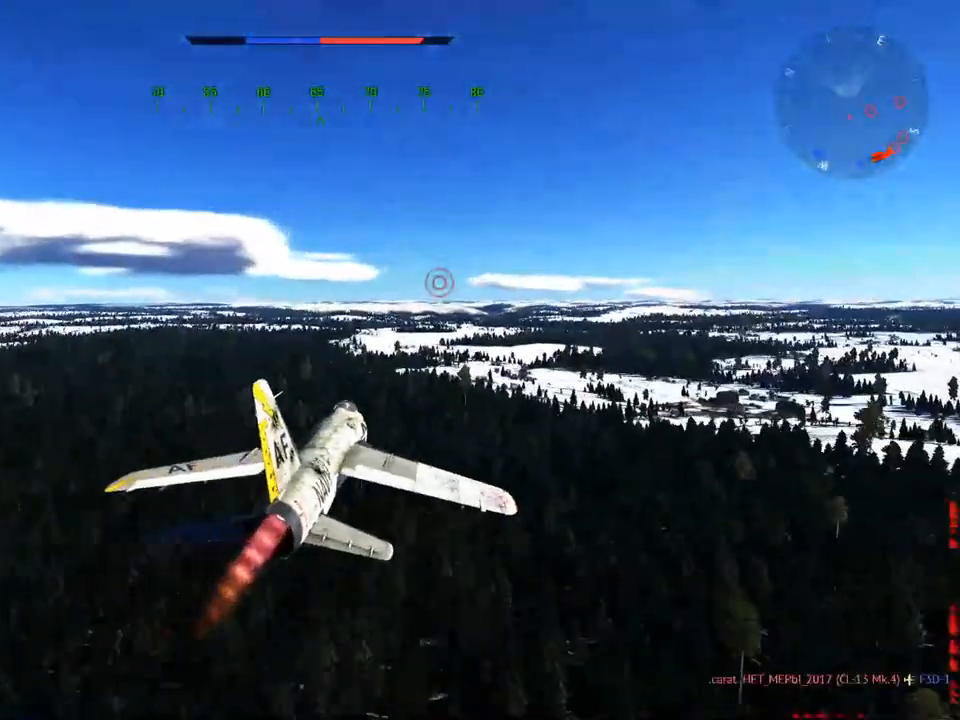
{"keys": ["c", "w"], "mouse": [], "mouse_move": "left", "events": []}
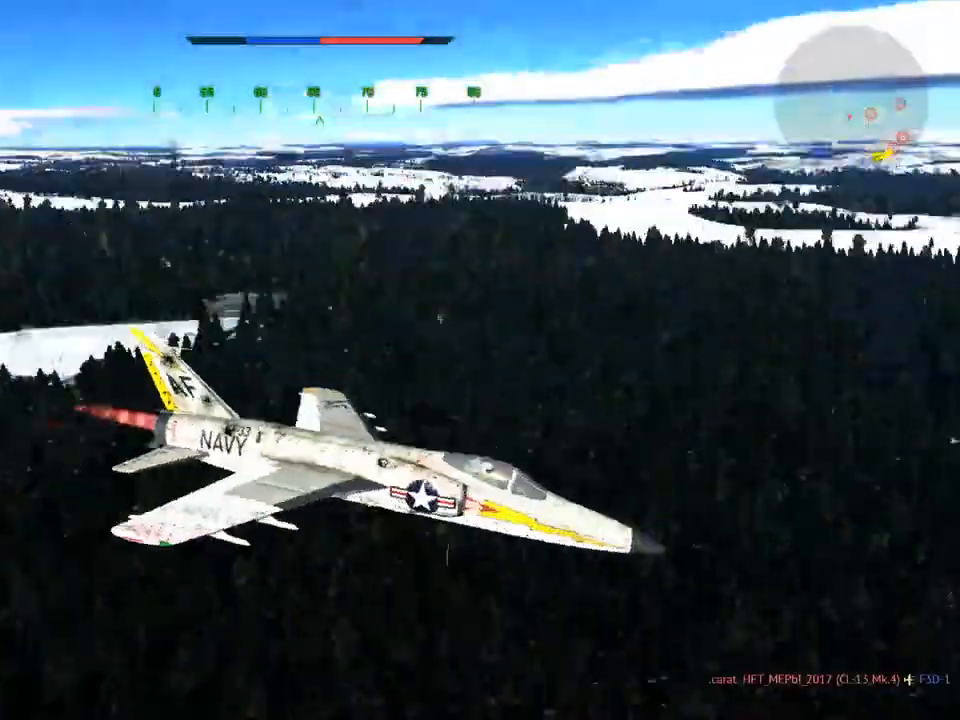
{"keys": ["c", "w"], "mouse": [], "mouse_move": "still", "events": []}
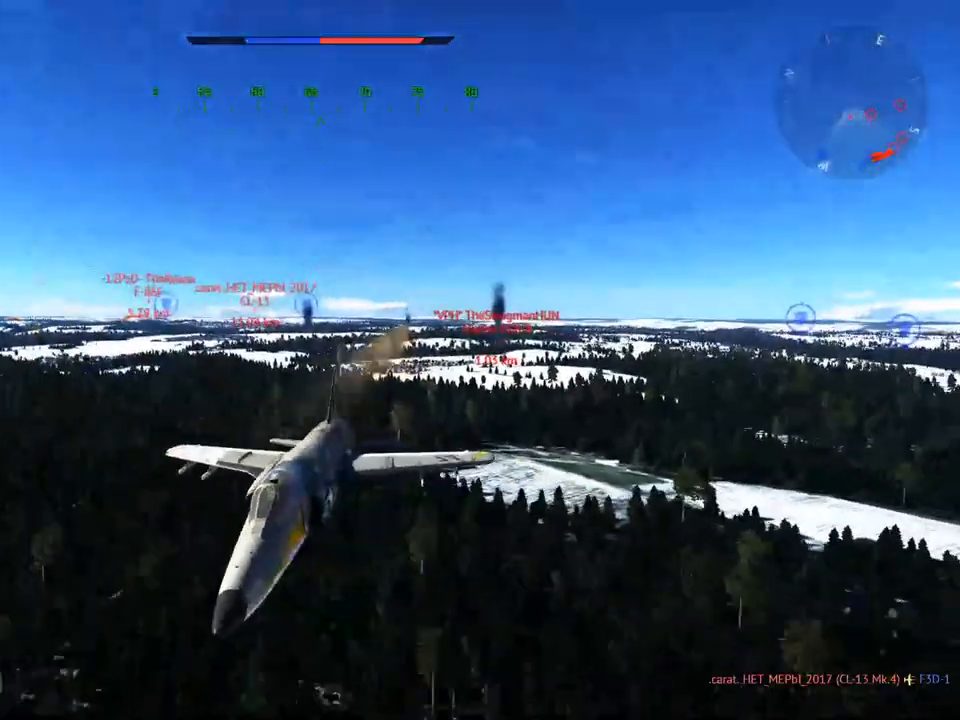
{"keys": ["c", "w"], "mouse": [], "mouse_move": "still", "events": []}
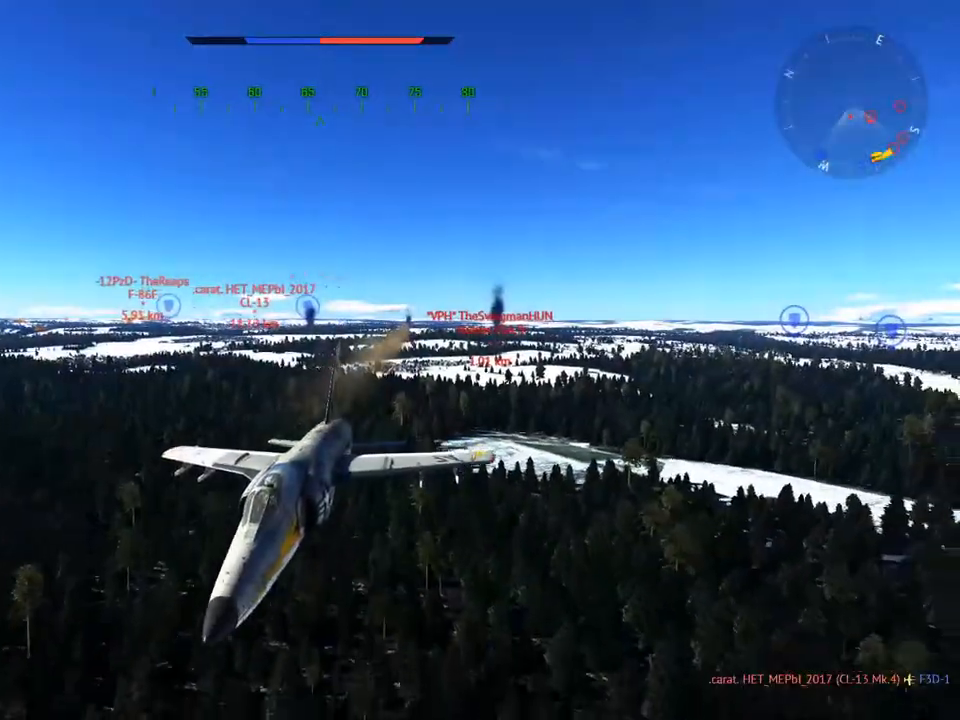
{"keys": ["c", "w"], "mouse": [], "mouse_move": "up-left", "events": []}
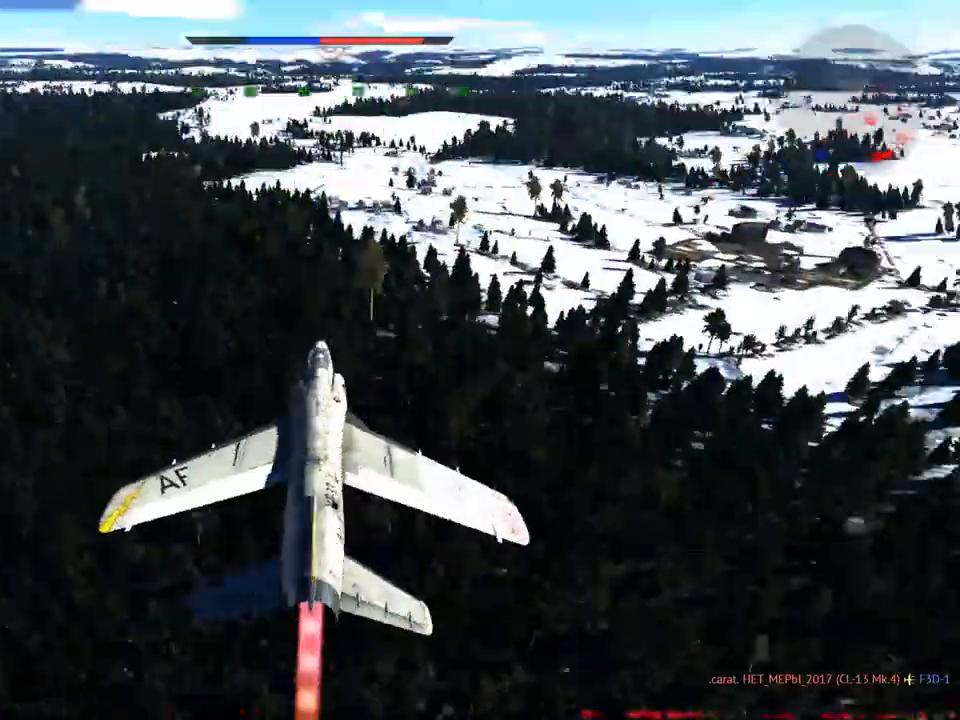
{"keys": ["c", "w"], "mouse": [], "mouse_move": "still", "events": []}
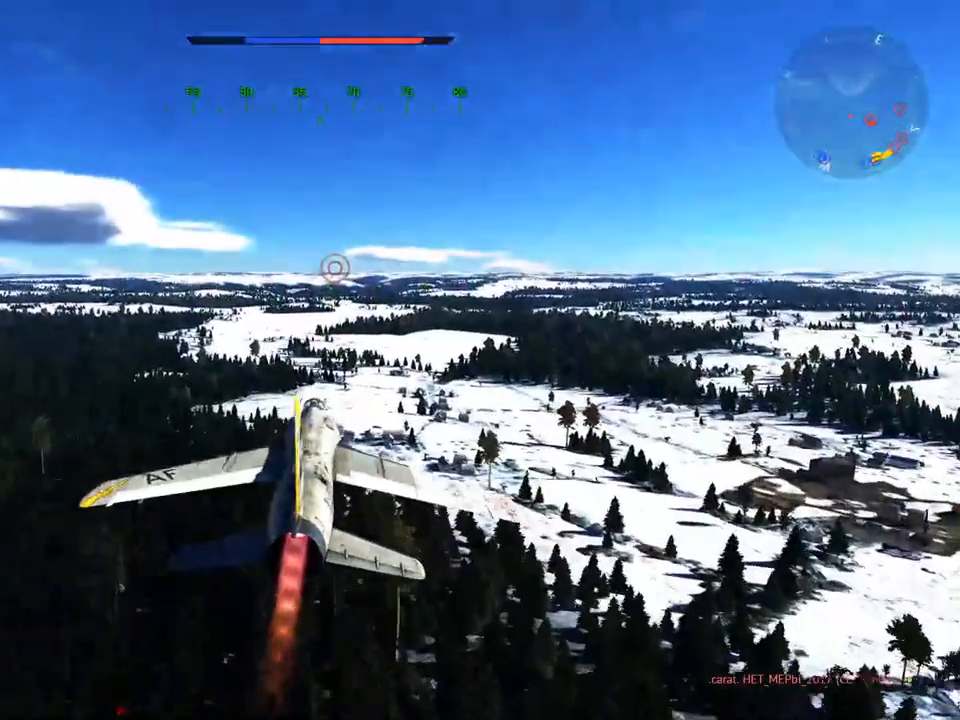
{"keys": ["c", "w"], "mouse": [], "mouse_move": "left", "events": []}
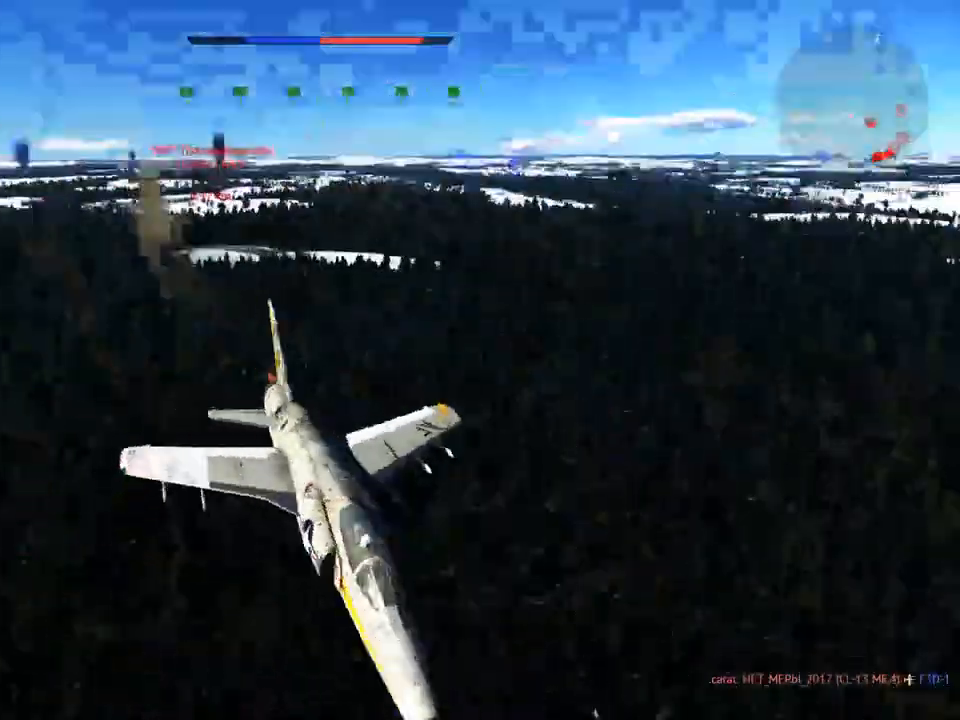
{"keys": ["c", "w"], "mouse": [], "mouse_move": "still", "events": []}
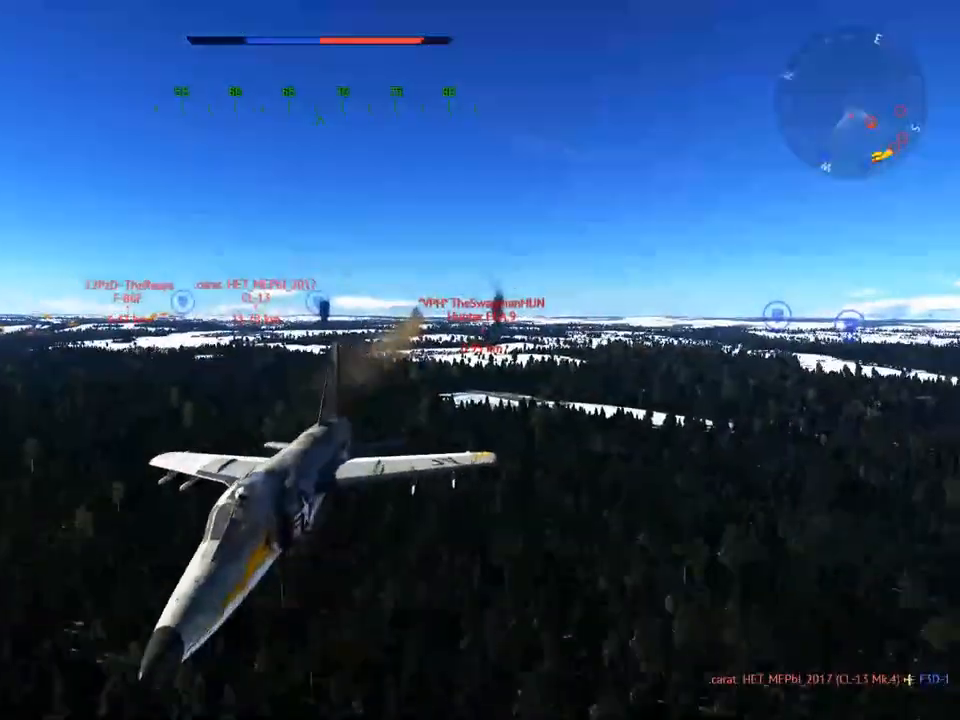
{"keys": ["c", "w"], "mouse": [], "mouse_move": "still", "events": []}
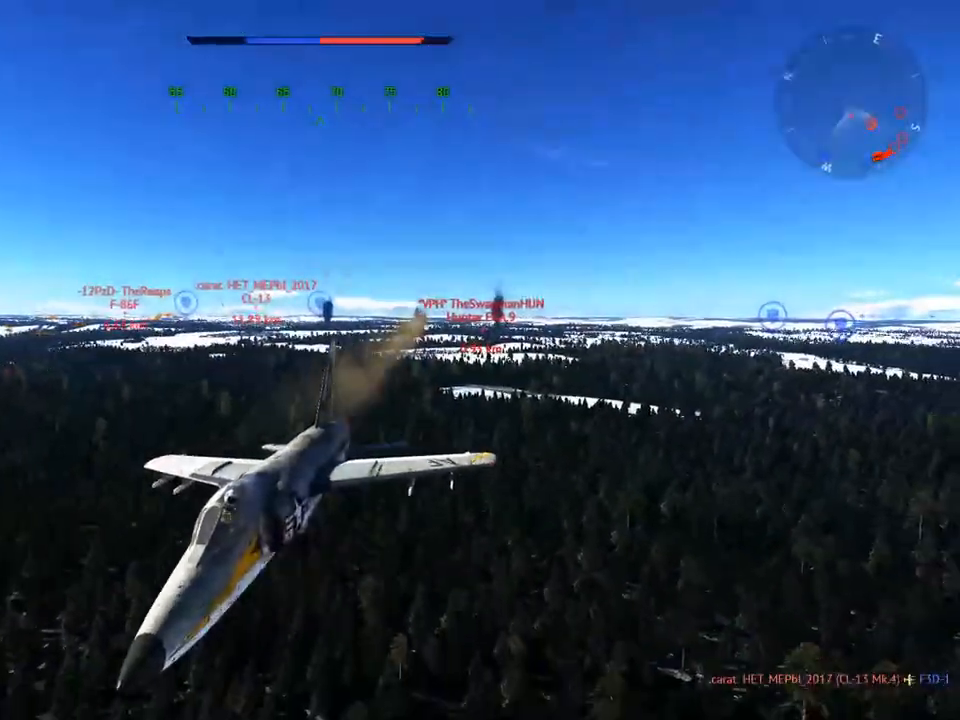
{"keys": ["a", "c", "w"], "mouse": [], "mouse_move": "still", "events": [[467, "a", "down"]]}
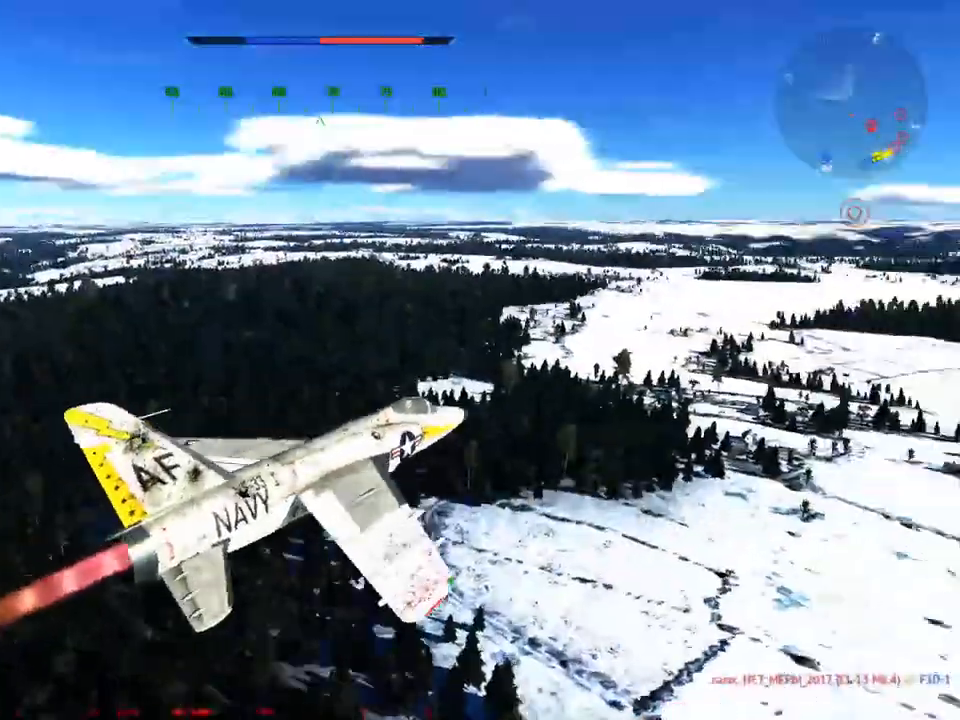
{"keys": ["a", "v", "w"], "mouse": [], "mouse_move": "still", "events": [[284, "v", "down"], [467, "c", "up"]]}
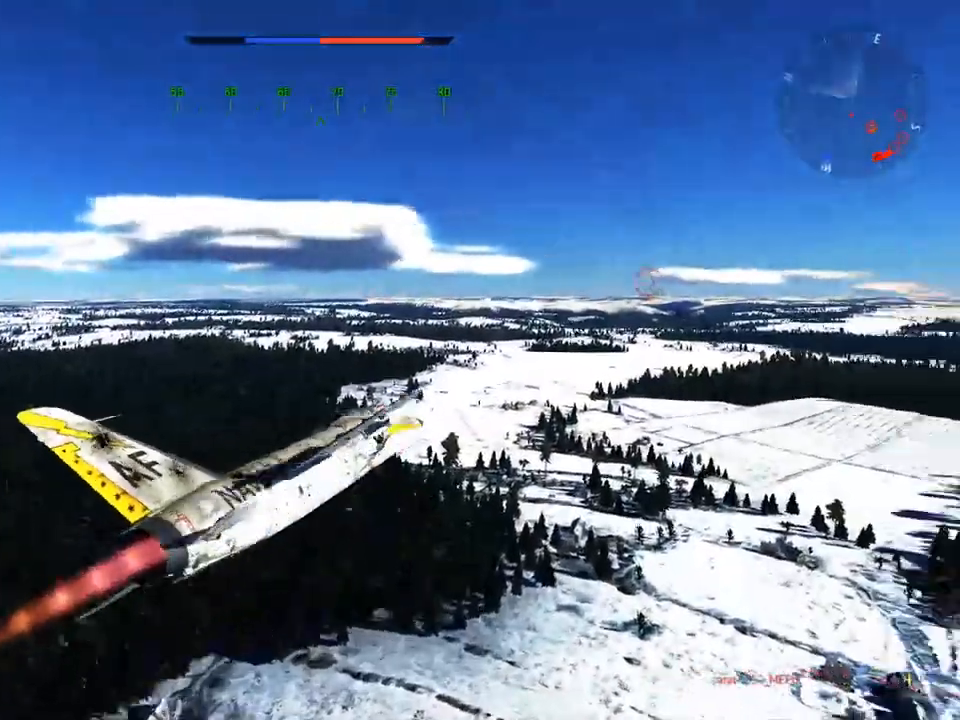
{"keys": ["v"], "mouse": [], "mouse_move": "right", "events": [[33, "a", "up"], [83, "f", "down"], [133, "f", "up"], [450, "w", "up"]]}
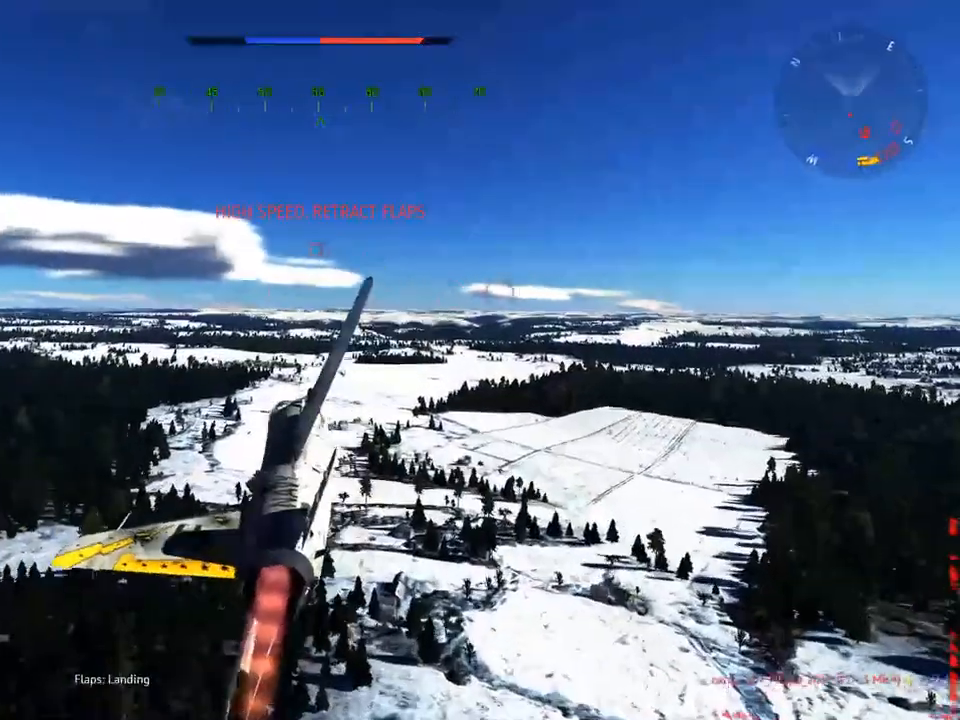
{"keys": ["v"], "mouse": [], "mouse_move": "still", "events": [[50, "s", "down"], [183, "s", "up"], [283, "a", "down"], [467, "a", "up"]]}
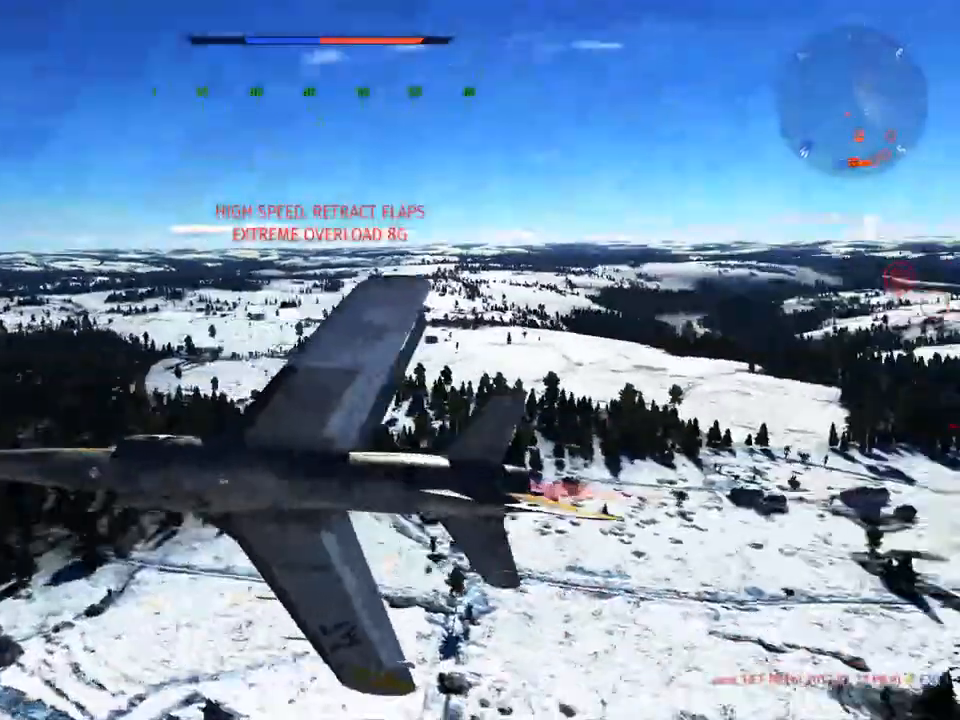
{"keys": ["d", "v"], "mouse": [], "mouse_move": "still", "events": [[117, "a", "down"], [167, "a", "up"], [400, "d", "down"]]}
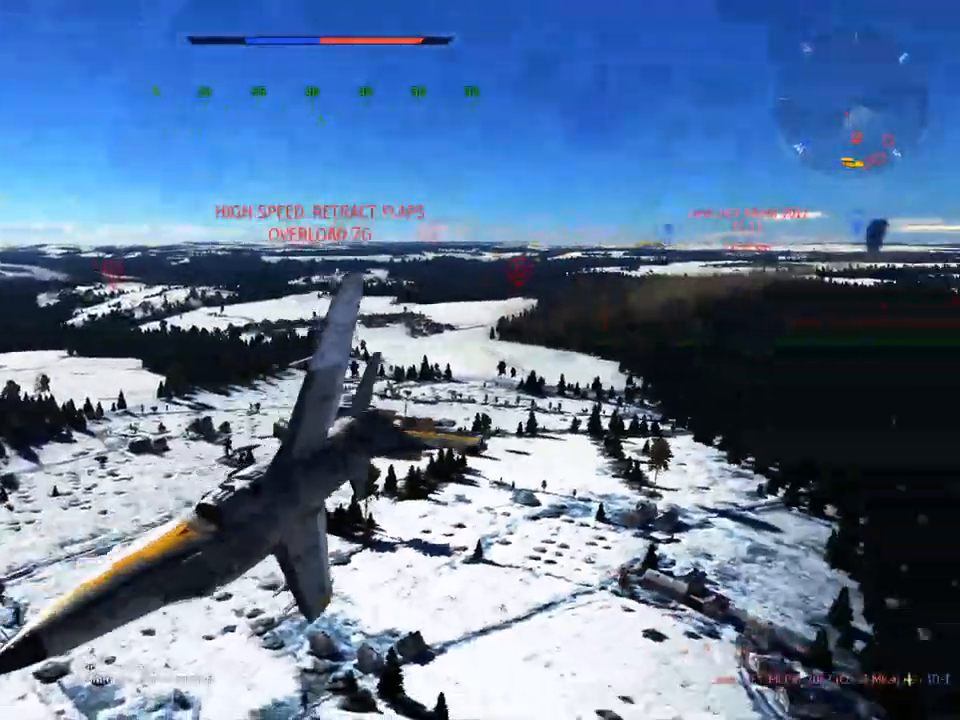
{"keys": ["v"], "mouse": [], "mouse_move": "still", "events": [[33, "e", "down"], [216, "e", "up"], [266, "d", "up"], [400, "f", "down"], [500, "f", "up"]]}
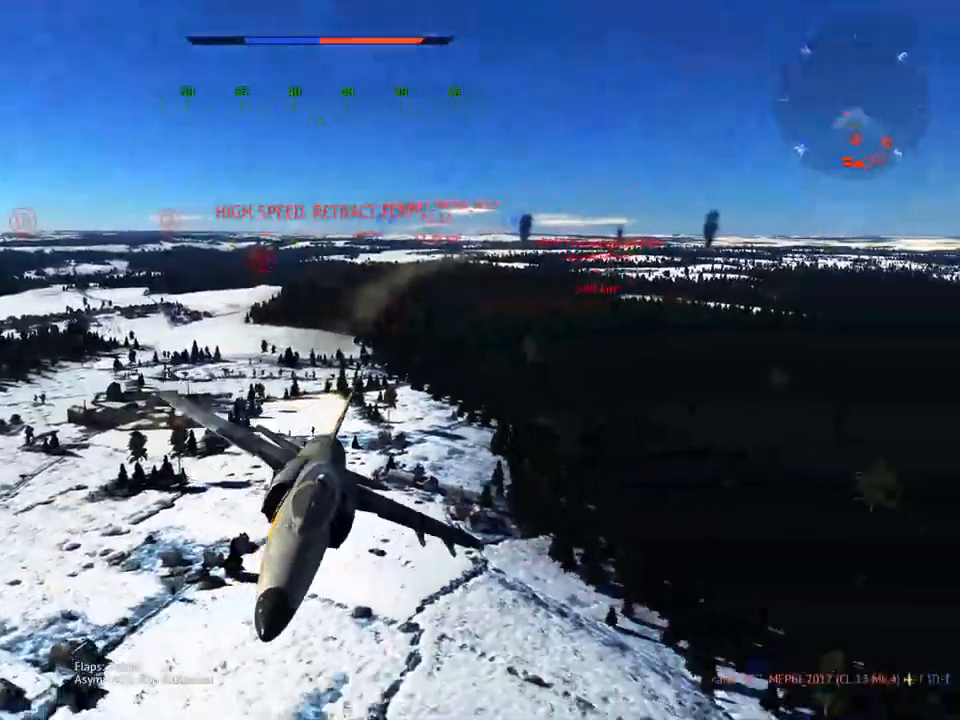
{"keys": ["d", "e", "v"], "mouse": [], "mouse_move": "still", "events": [[133, "d", "down"], [367, "e", "down"]]}
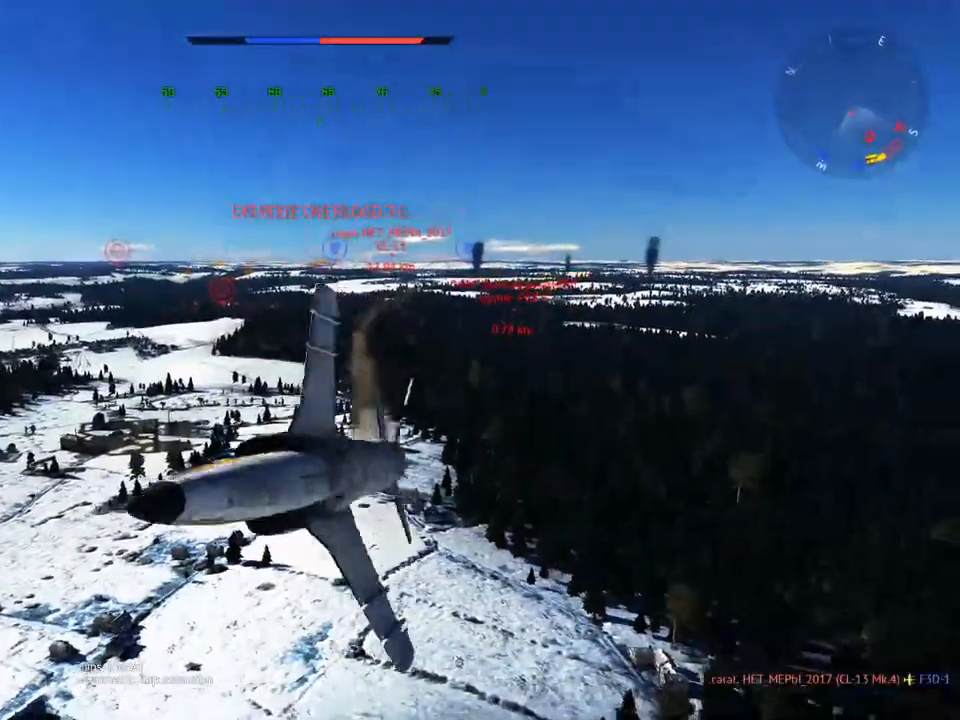
{"keys": ["v"], "mouse": [], "mouse_move": "still", "events": [[16, "e", "up"], [116, "d", "up"], [150, "d", "down"], [300, "d", "up"]]}
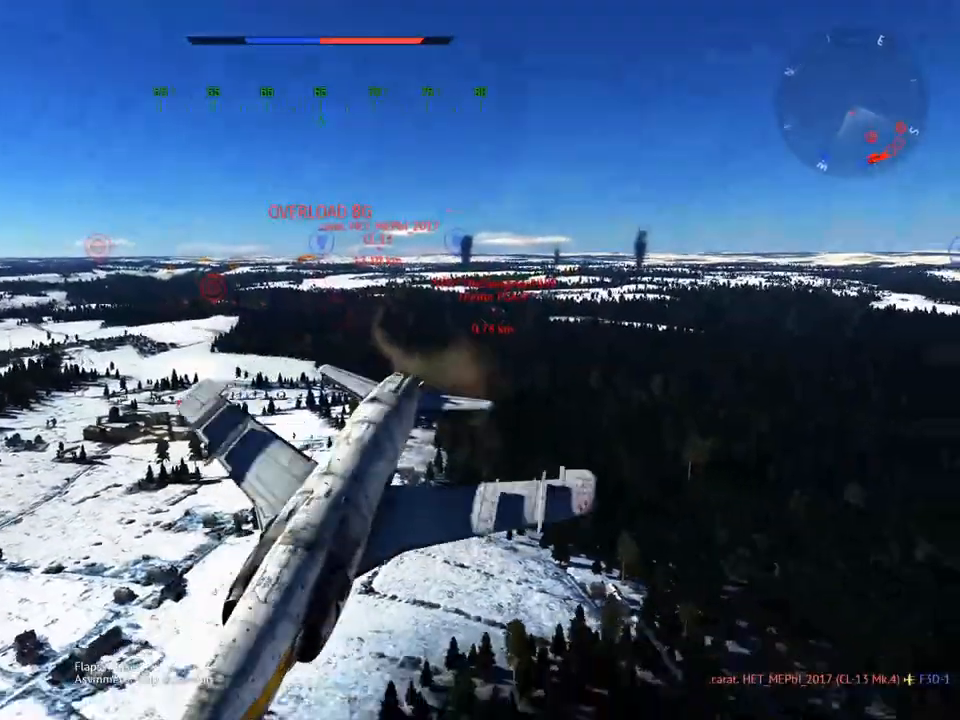
{"keys": ["a", "v"], "mouse": [], "mouse_move": "still", "events": [[33, "a", "down"], [267, "q", "down"], [400, "q", "up"]]}